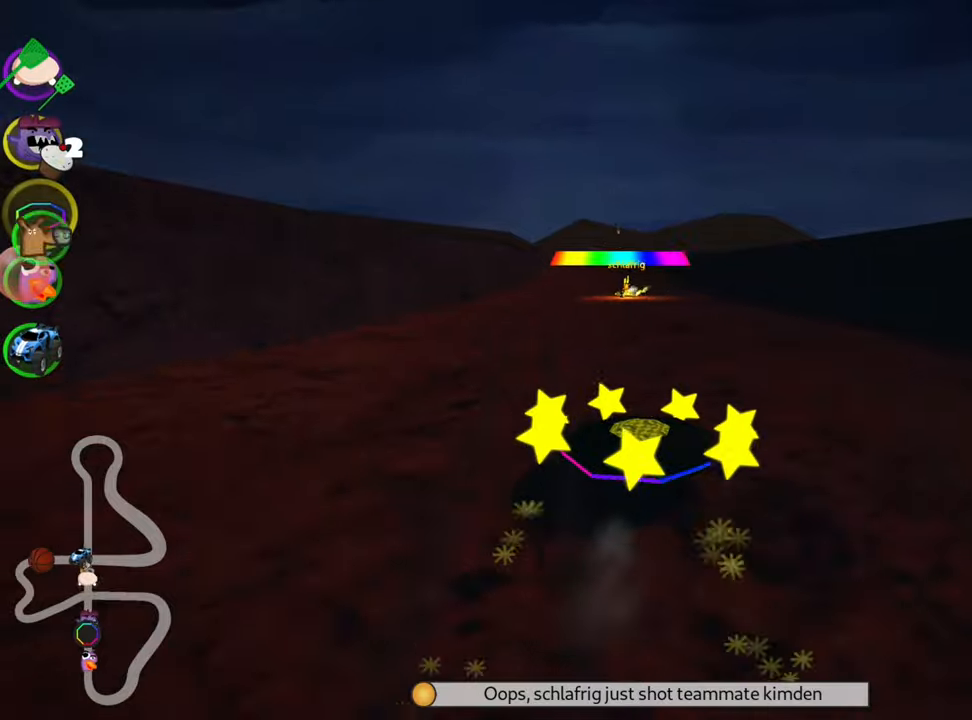
Gameplay with keyboard; each line is a JSON object with the keys held at the frame after it. "events" lists presses ("down") and releases ("up") of "down", "fire", "flag", "left", "look", "nitro", "right", "skid" and "up" between this image and that frame as [ms after this image, input, new state], when the widget could be followed in between. No other keys are recorded. Mouse input is not recorded. Key names are as the overlay labels them; some are game actions (e.g. jump) rather than physical keys.
{"keys": ["up"], "events": [[167, "nitro", "down"], [200, "skid", "up"], [333, "nitro", "up"], [400, "left", "up"]]}
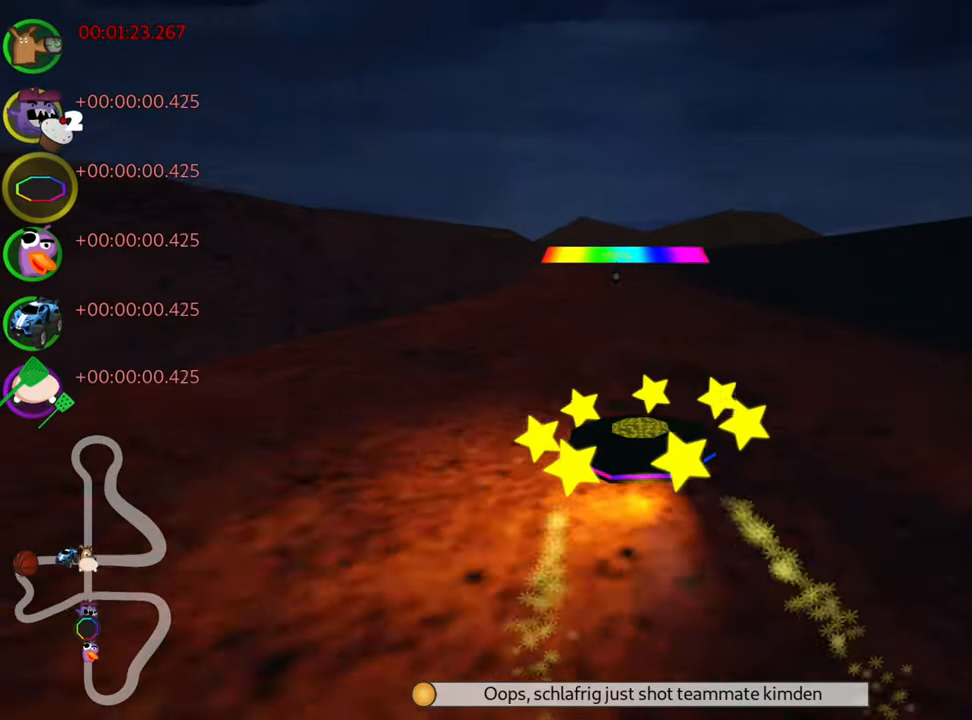
{"keys": ["left", "skid", "up"], "events": [[67, "right", "down"], [417, "right", "up"], [483, "skid", "down"], [500, "left", "down"]]}
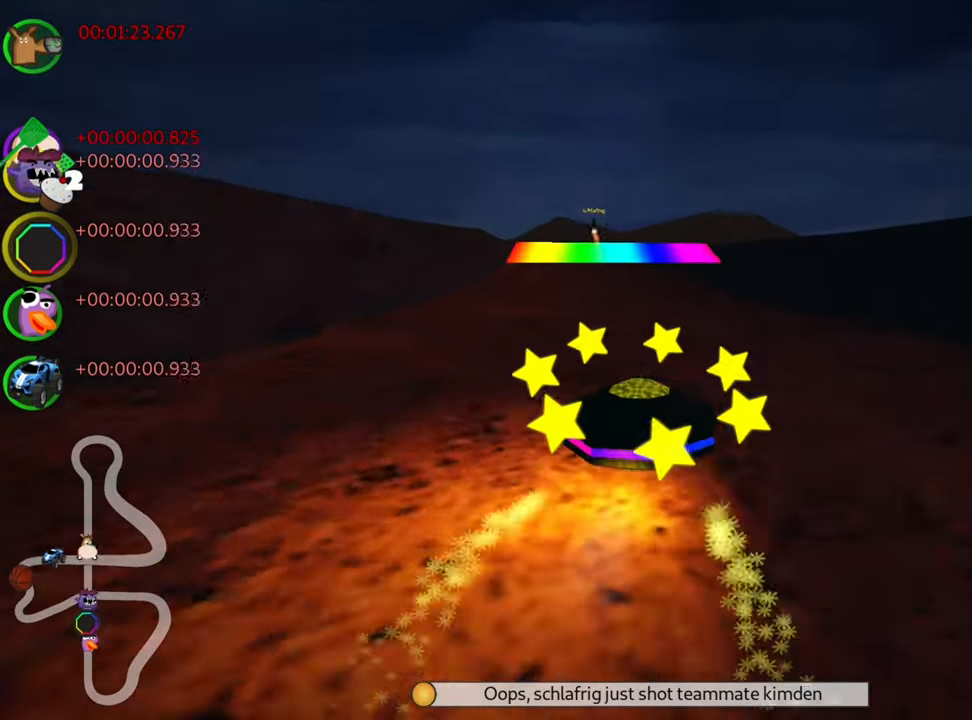
{"keys": ["right", "skid", "up"], "events": [[133, "right", "down"], [150, "left", "up"]]}
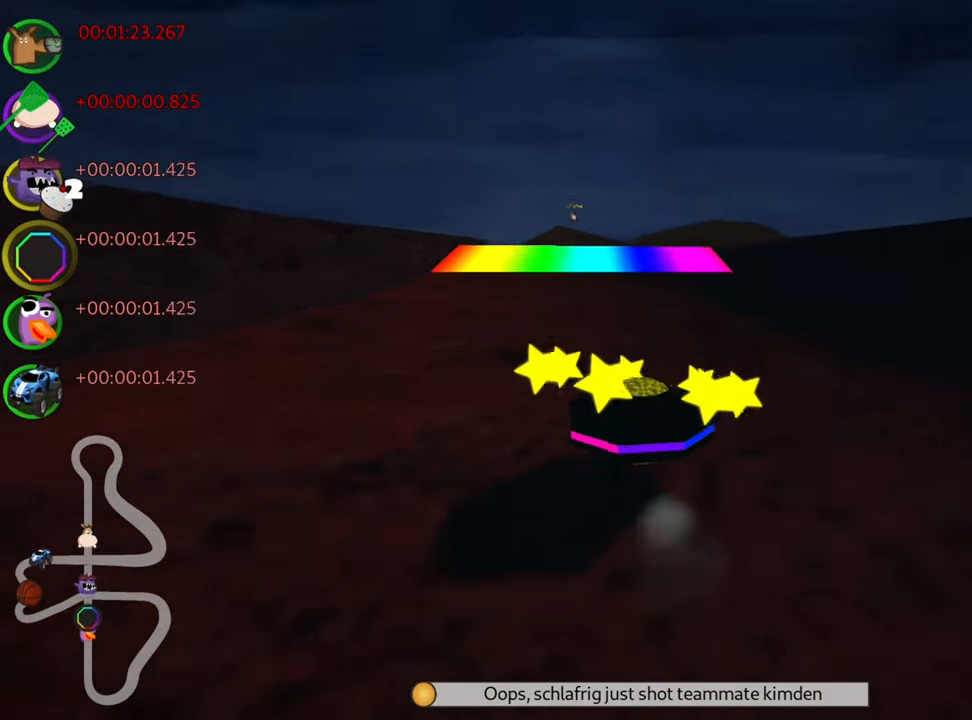
{"keys": ["right", "skid", "up"], "events": []}
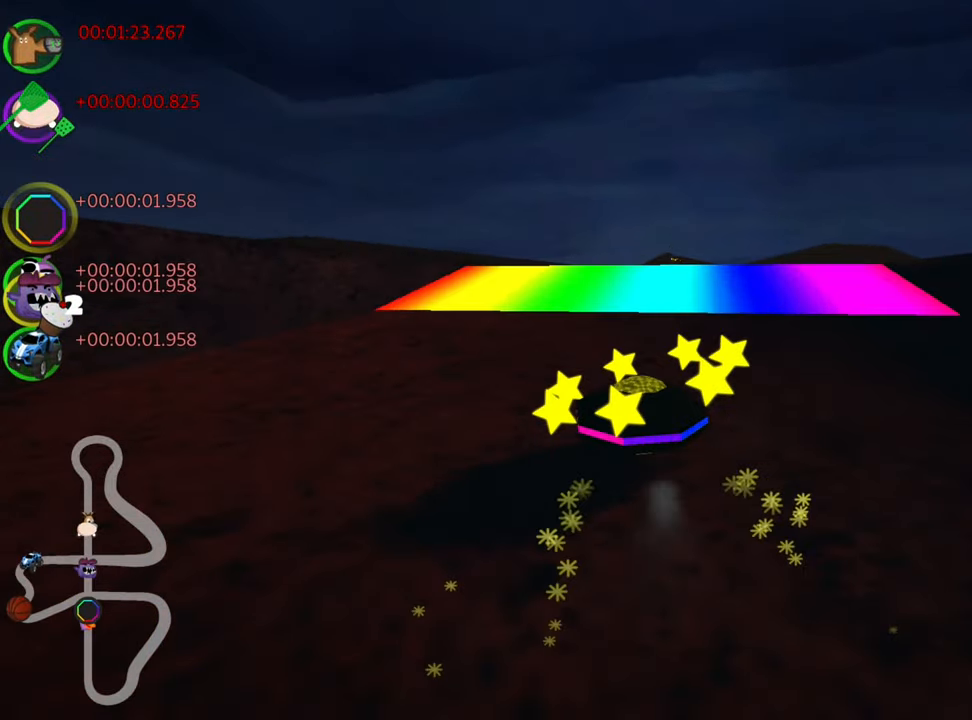
{"keys": ["up"], "events": [[33, "skid", "up"], [50, "nitro", "down"], [167, "right", "up"], [217, "nitro", "up"]]}
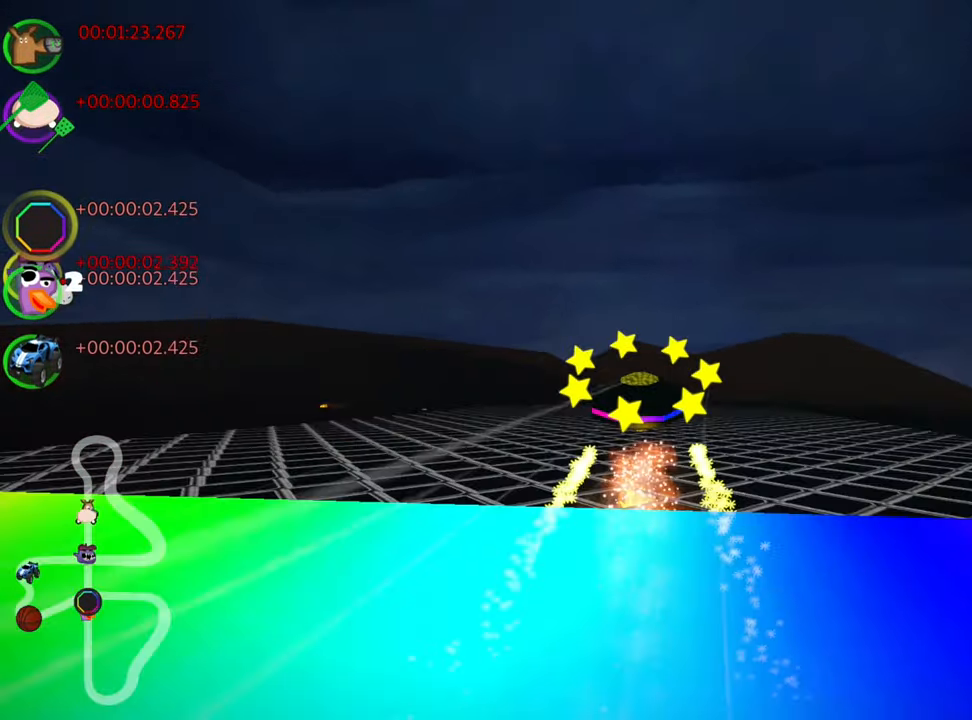
{"keys": ["left", "skid", "up"], "events": [[300, "left", "down"], [300, "skid", "down"]]}
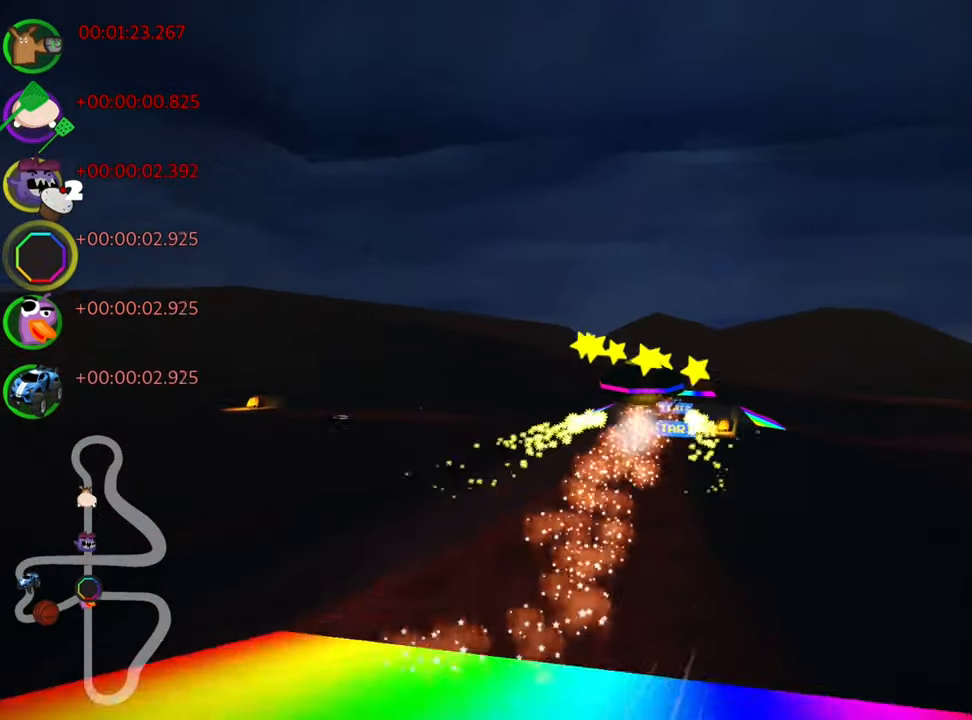
{"keys": ["right", "skid", "up"], "events": [[67, "left", "up"], [67, "right", "down"]]}
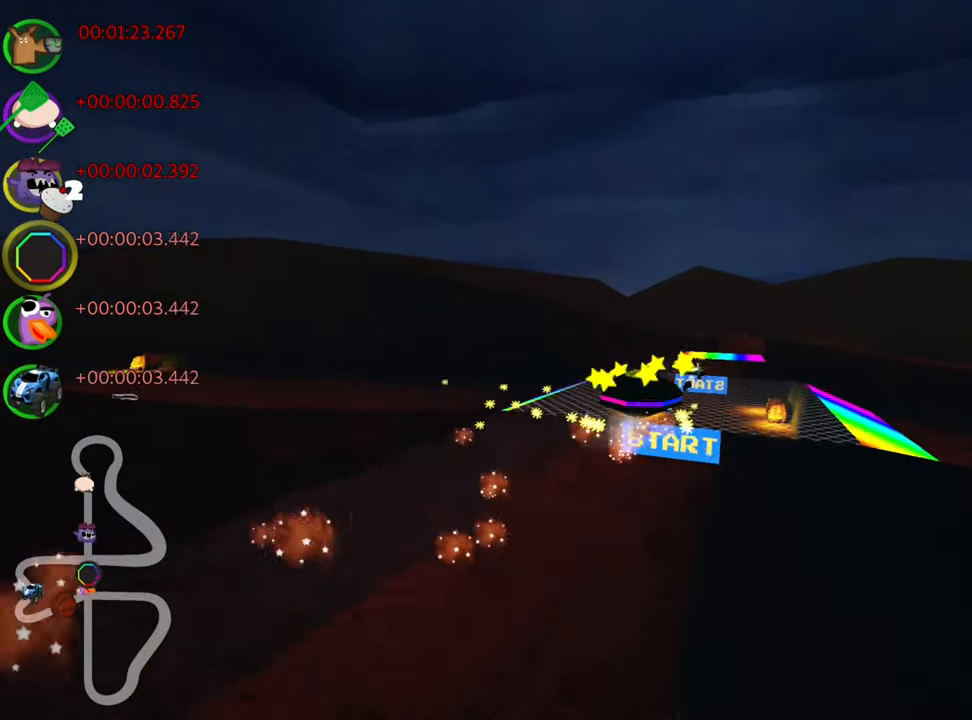
{"keys": ["right", "skid", "up"], "events": []}
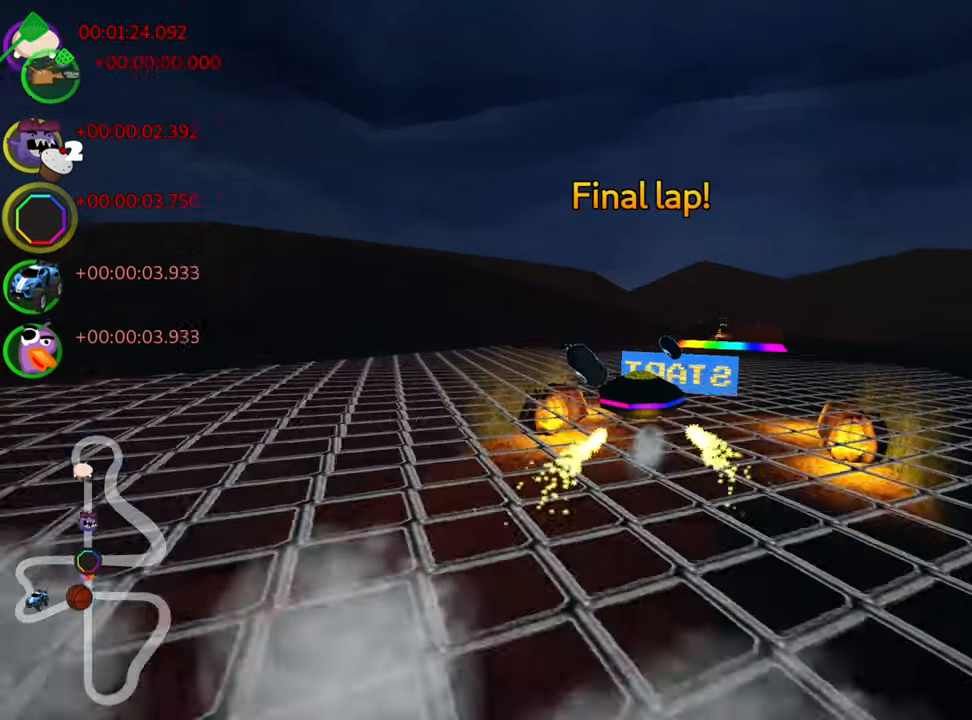
{"keys": ["up"], "events": [[67, "skid", "up"], [267, "nitro", "down"], [383, "right", "up"], [400, "nitro", "up"]]}
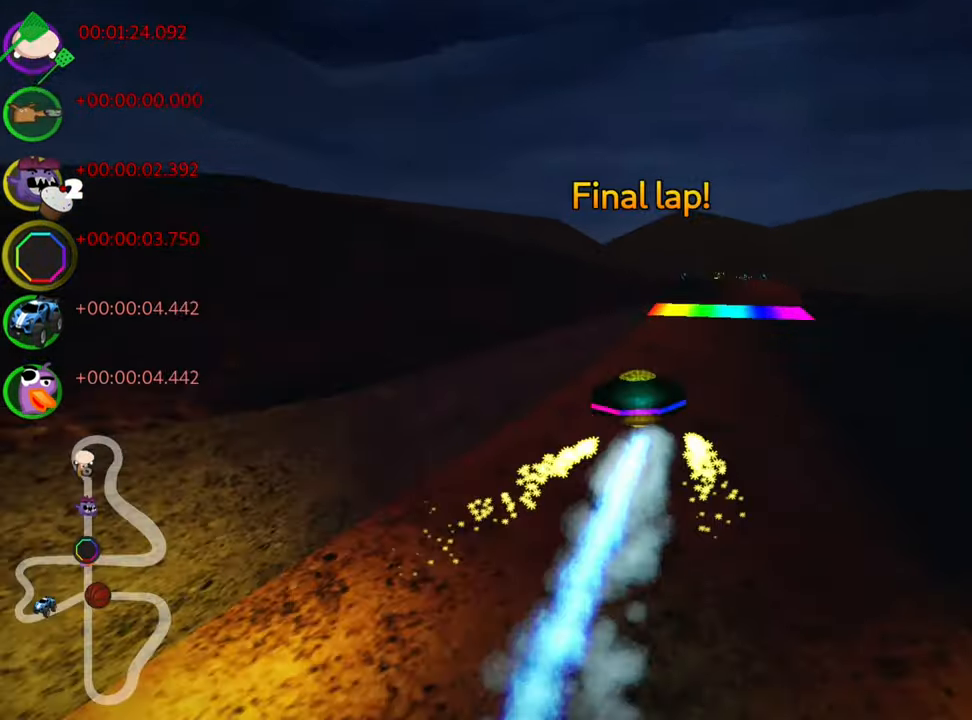
{"keys": ["right", "up"], "events": [[300, "right", "down"]]}
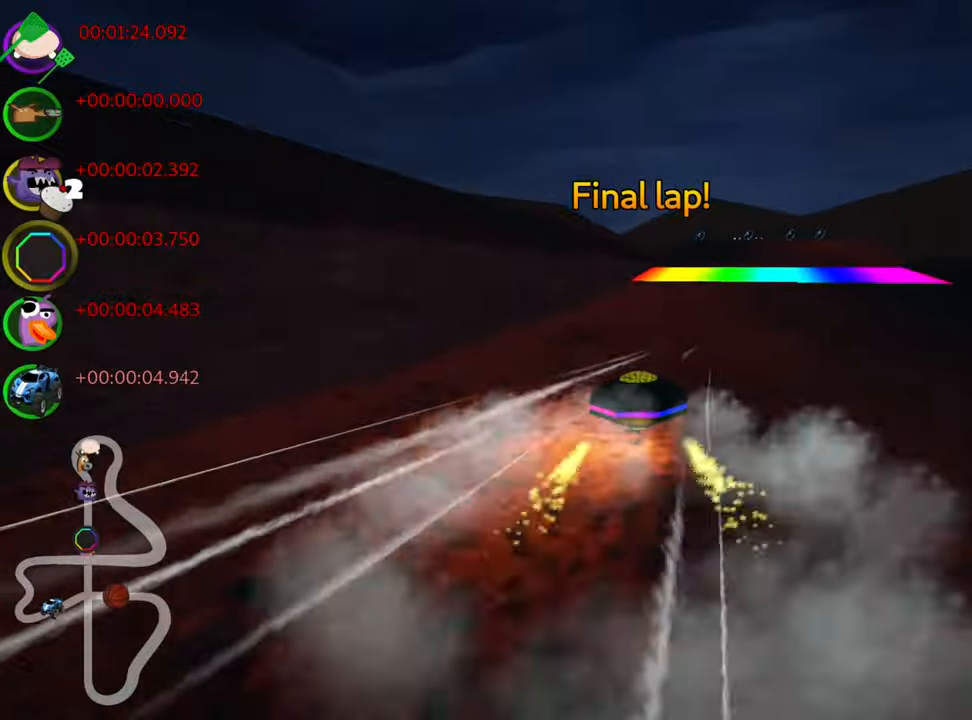
{"keys": ["left", "skid", "up"], "events": [[300, "right", "up"], [384, "left", "down"], [384, "skid", "down"]]}
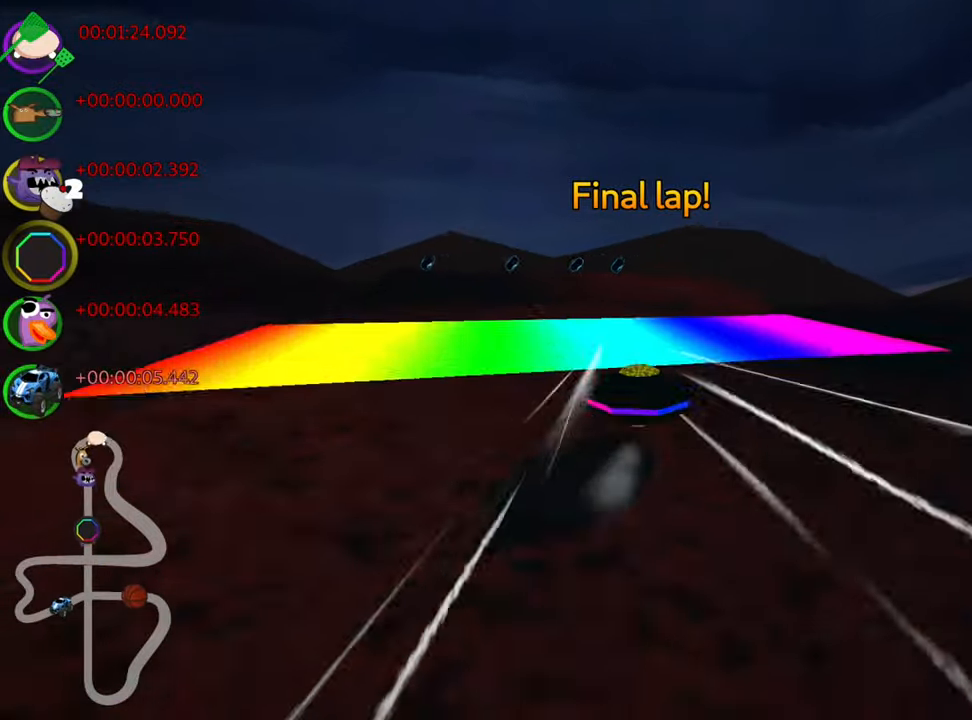
{"keys": ["right", "skid", "up"], "events": [[34, "nitro", "down"], [117, "left", "up"], [217, "nitro", "up"], [350, "right", "down"]]}
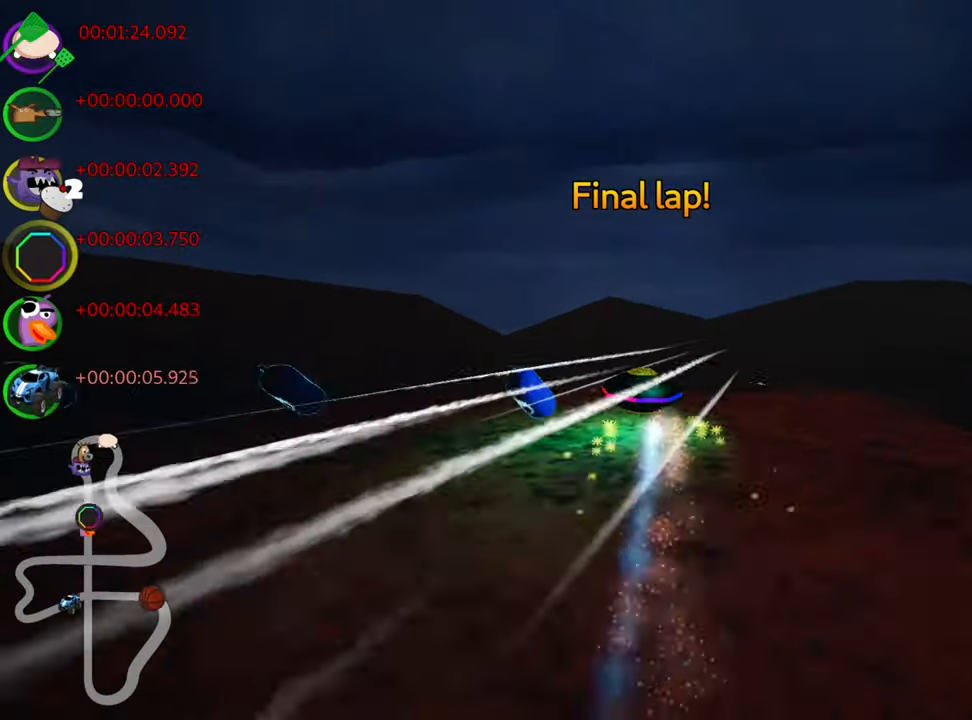
{"keys": ["right", "skid", "up"], "events": []}
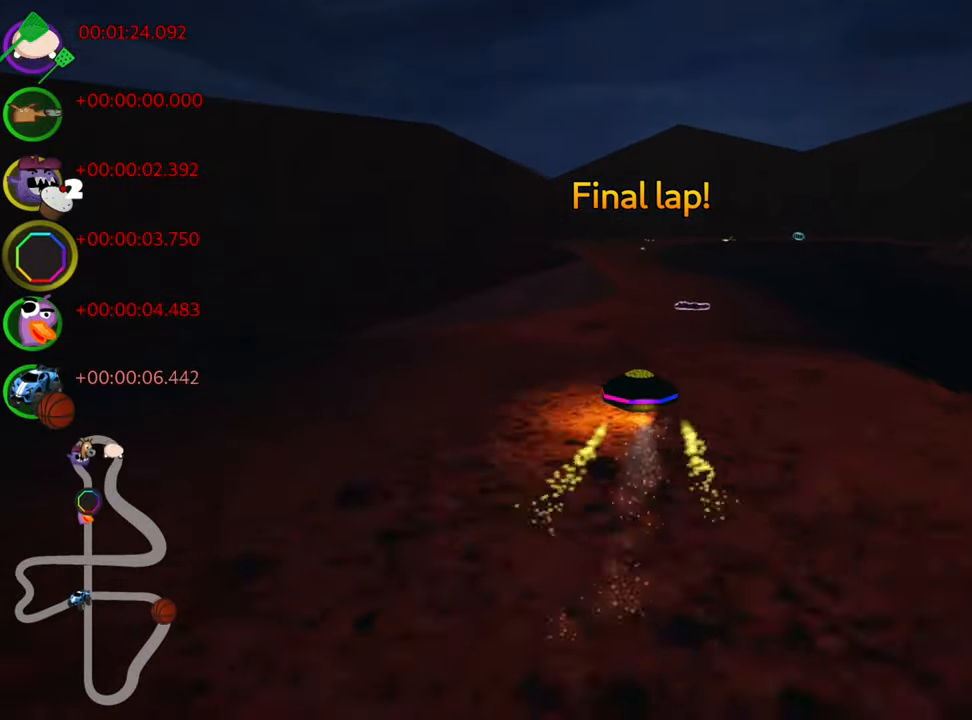
{"keys": ["nitro", "right", "up"], "events": [[434, "nitro", "down"], [434, "skid", "up"]]}
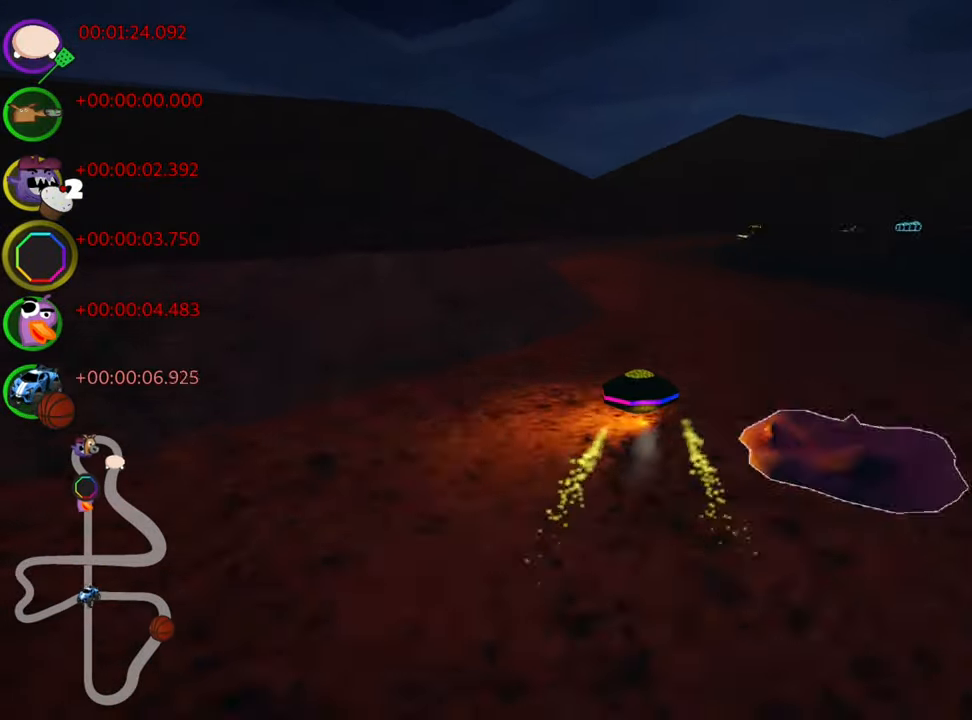
{"keys": ["left", "up"], "events": [[100, "nitro", "up"], [100, "right", "up"], [267, "left", "down"]]}
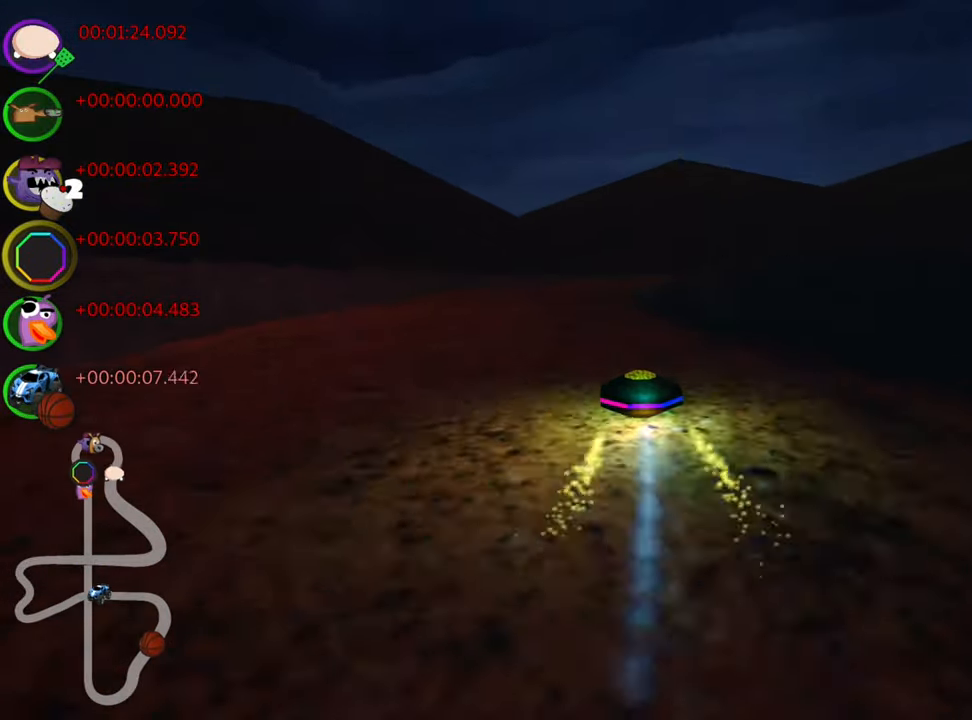
{"keys": ["right", "skid", "up"], "events": [[84, "left", "up"], [117, "skid", "down"], [134, "right", "down"]]}
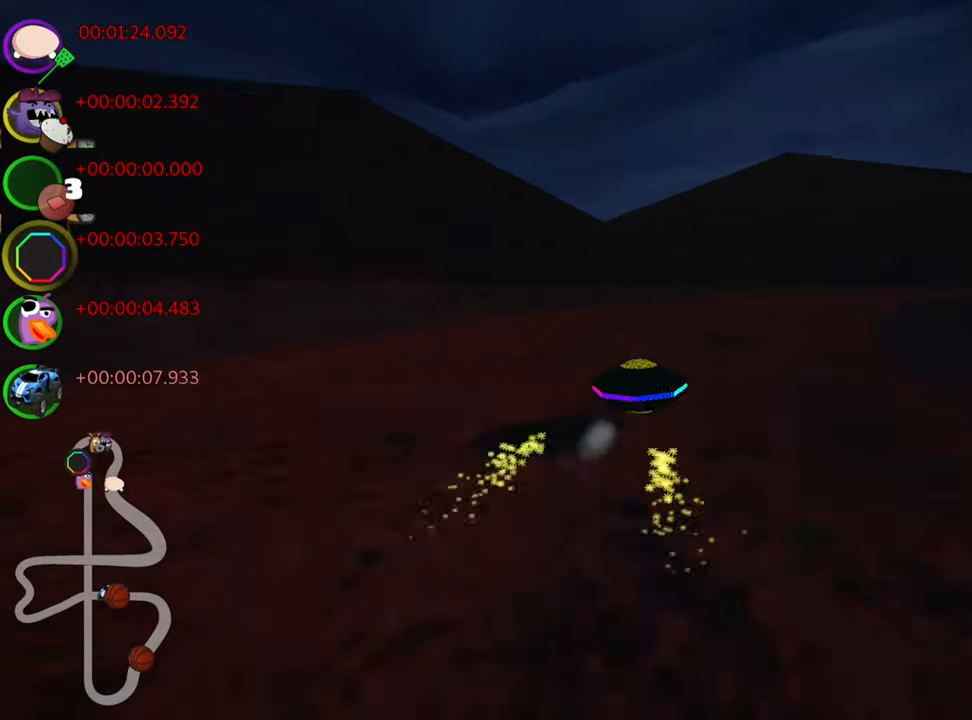
{"keys": ["right", "skid", "up"], "events": []}
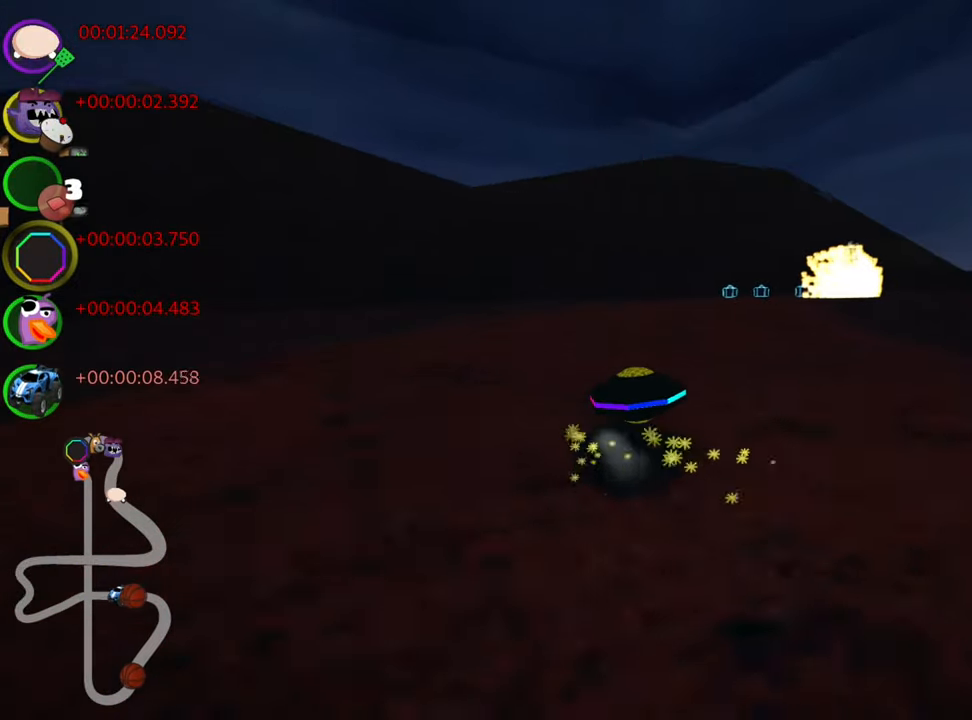
{"keys": ["nitro", "up"], "events": [[450, "skid", "up"], [467, "nitro", "down"], [500, "right", "up"]]}
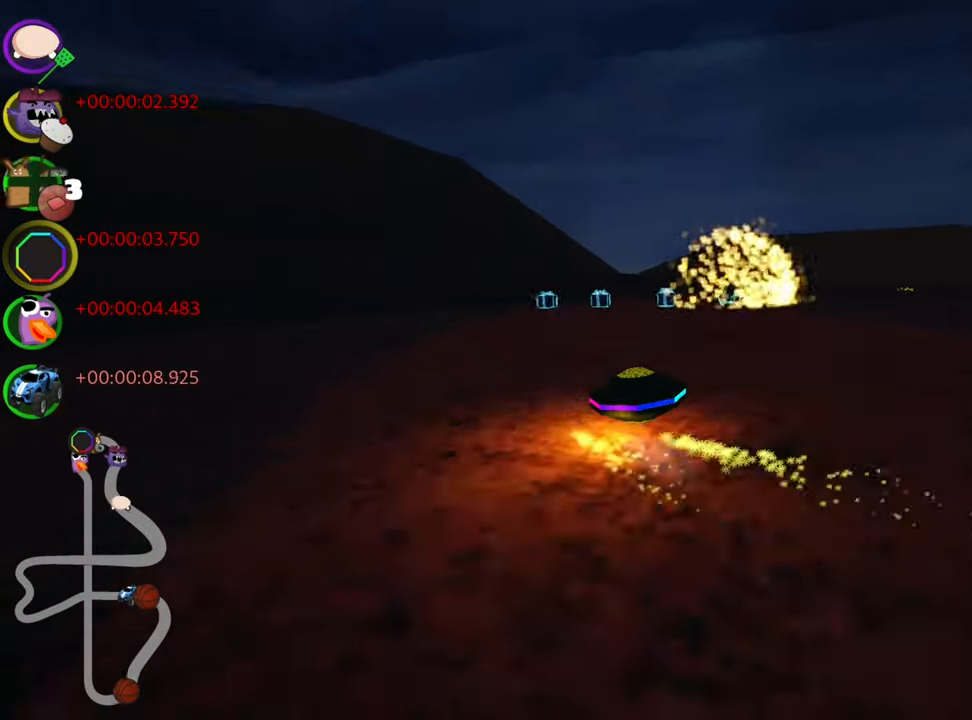
{"keys": ["left", "up"], "events": [[84, "nitro", "up"], [217, "left", "down"]]}
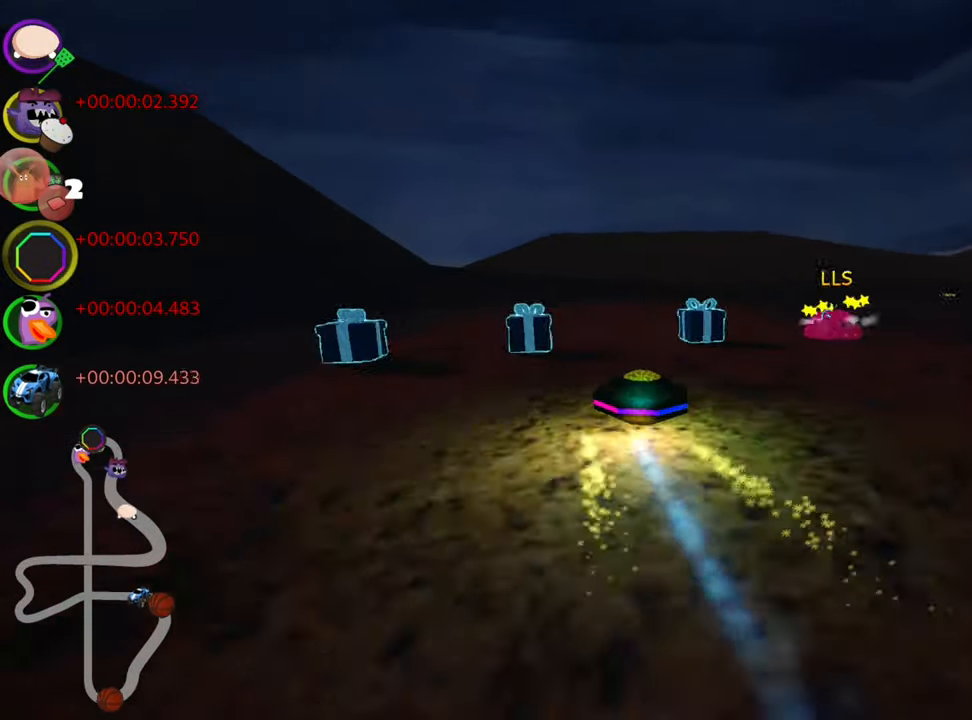
{"keys": ["right", "skid", "up"], "events": [[17, "left", "up"], [117, "right", "down"], [117, "skid", "down"]]}
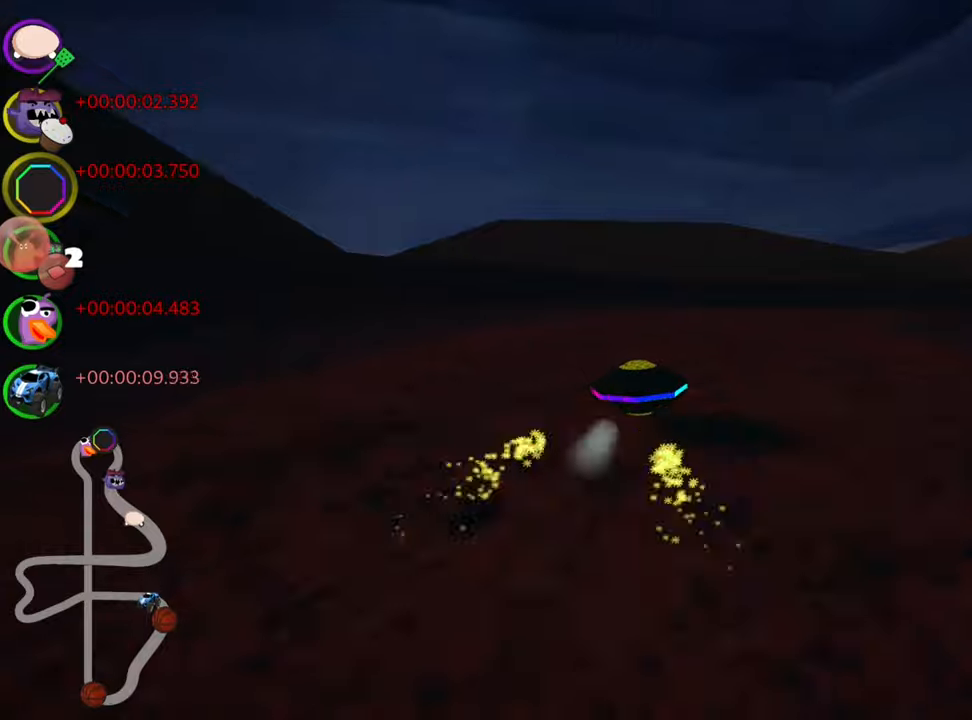
{"keys": ["right", "skid", "up"], "events": []}
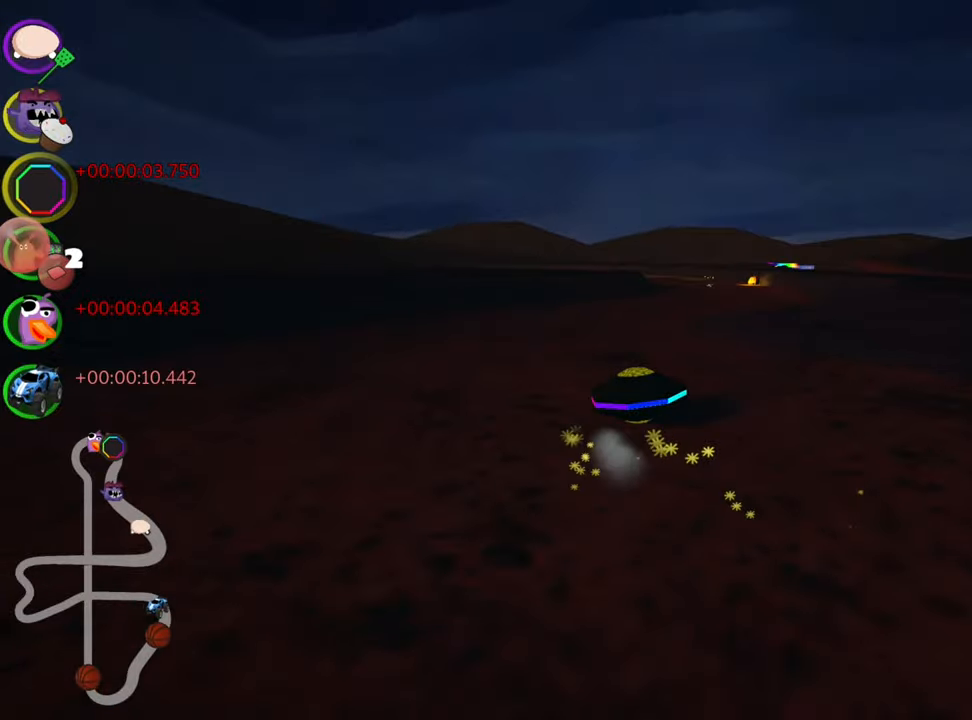
{"keys": ["left", "skid", "up"], "events": [[366, "left", "down"], [433, "right", "up"]]}
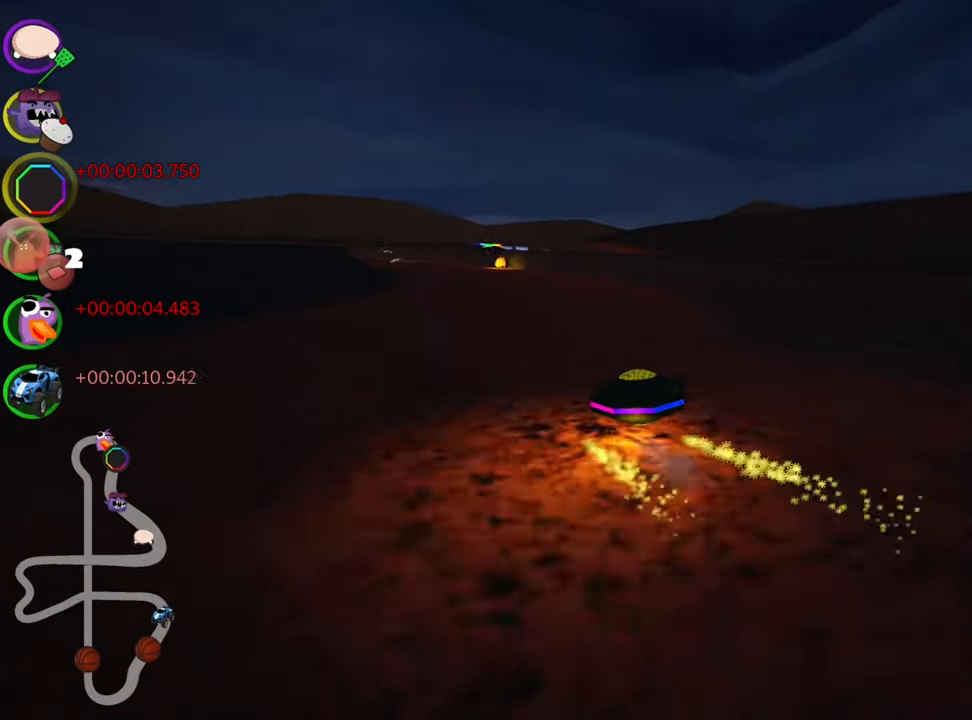
{"keys": ["up"], "events": [[266, "nitro", "down"], [266, "skid", "up"], [450, "nitro", "up"], [466, "left", "up"]]}
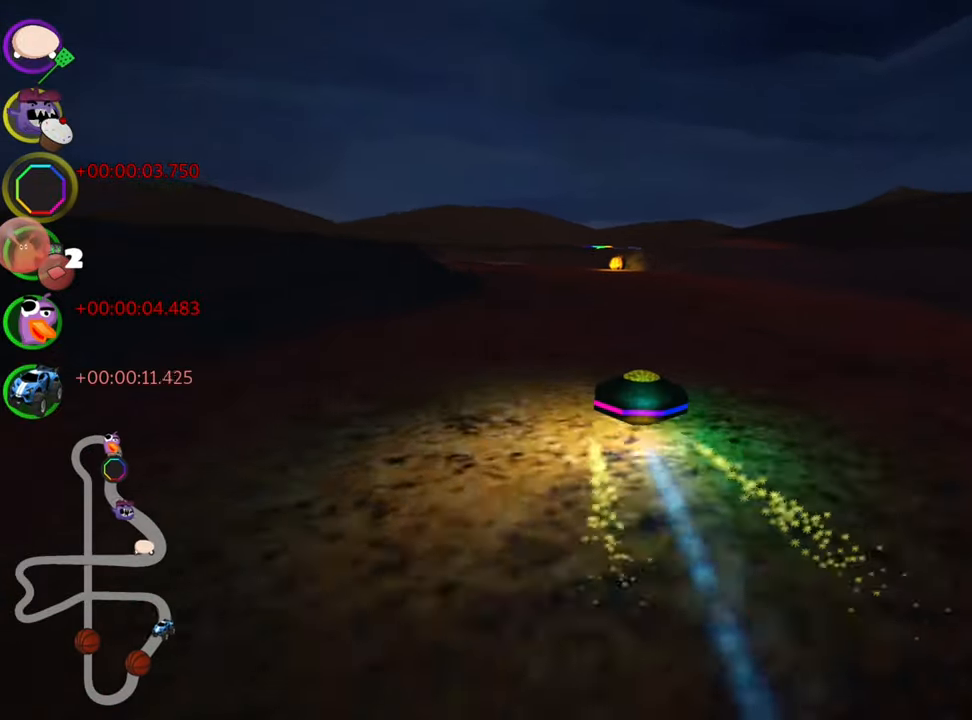
{"keys": ["left", "skid", "up"], "events": [[116, "right", "down"], [266, "right", "up"], [333, "left", "down"], [333, "skid", "down"]]}
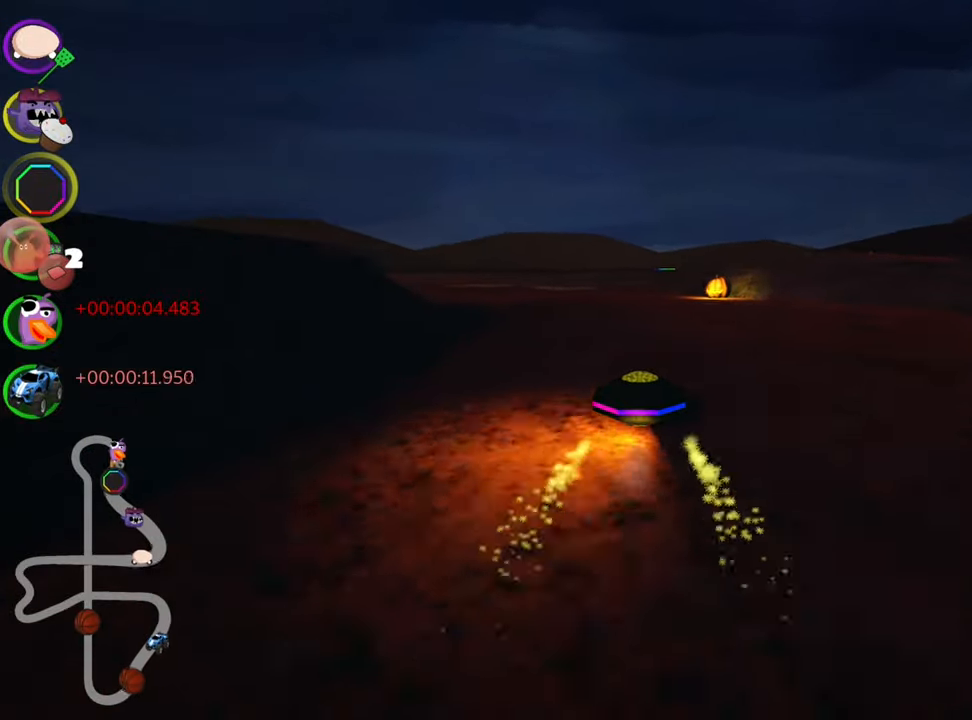
{"keys": ["skid", "up"], "events": [[416, "left", "up"]]}
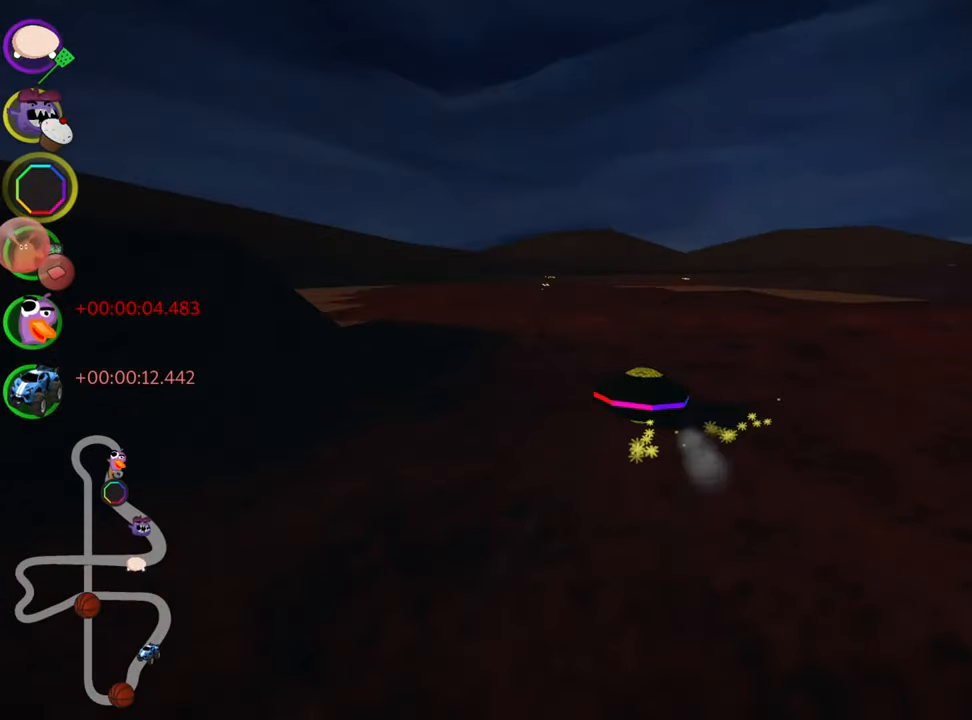
{"keys": ["right", "skid", "up"], "events": [[16, "right", "down"], [183, "left", "down"], [216, "right", "up"], [316, "right", "down"], [333, "left", "up"]]}
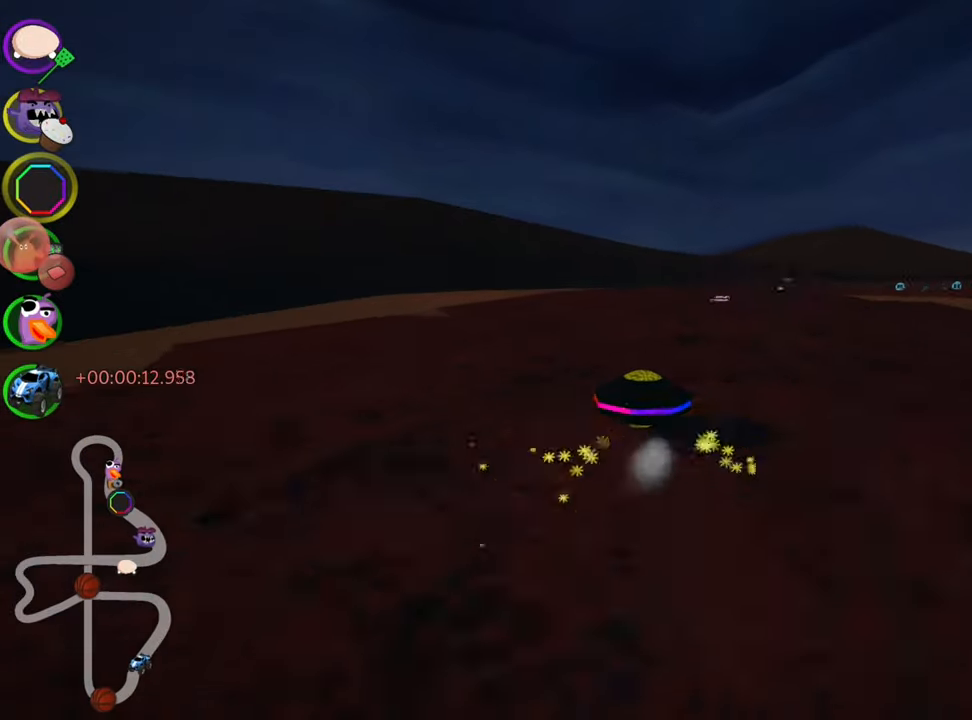
{"keys": ["right", "up"], "events": [[100, "skid", "up"]]}
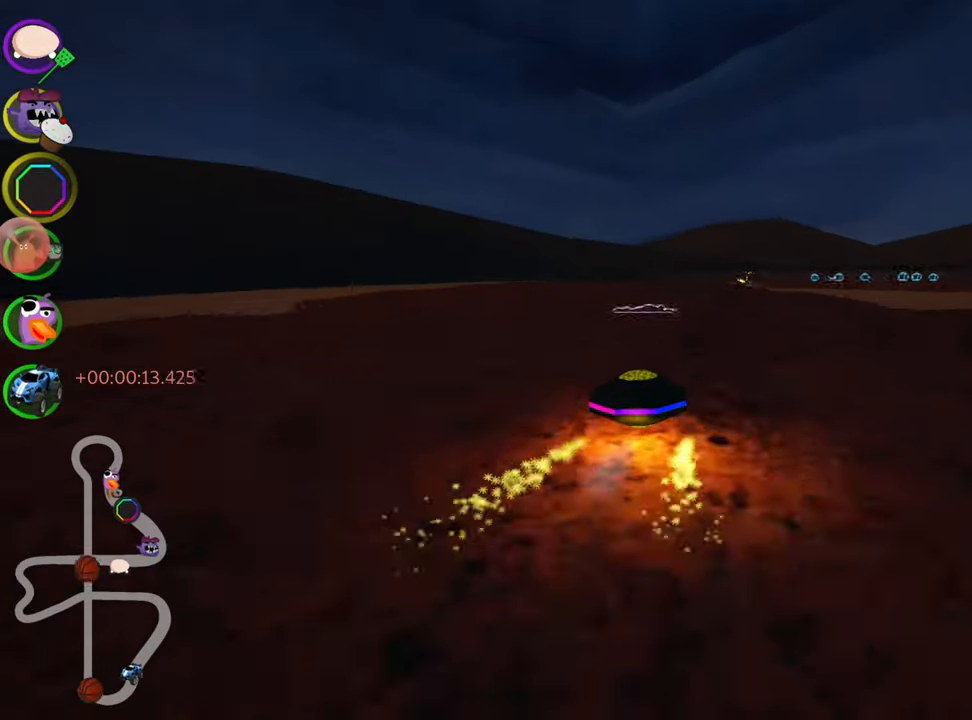
{"keys": ["right", "skid", "up"], "events": [[33, "right", "up"], [133, "left", "down"], [400, "left", "up"], [483, "right", "down"], [483, "skid", "down"]]}
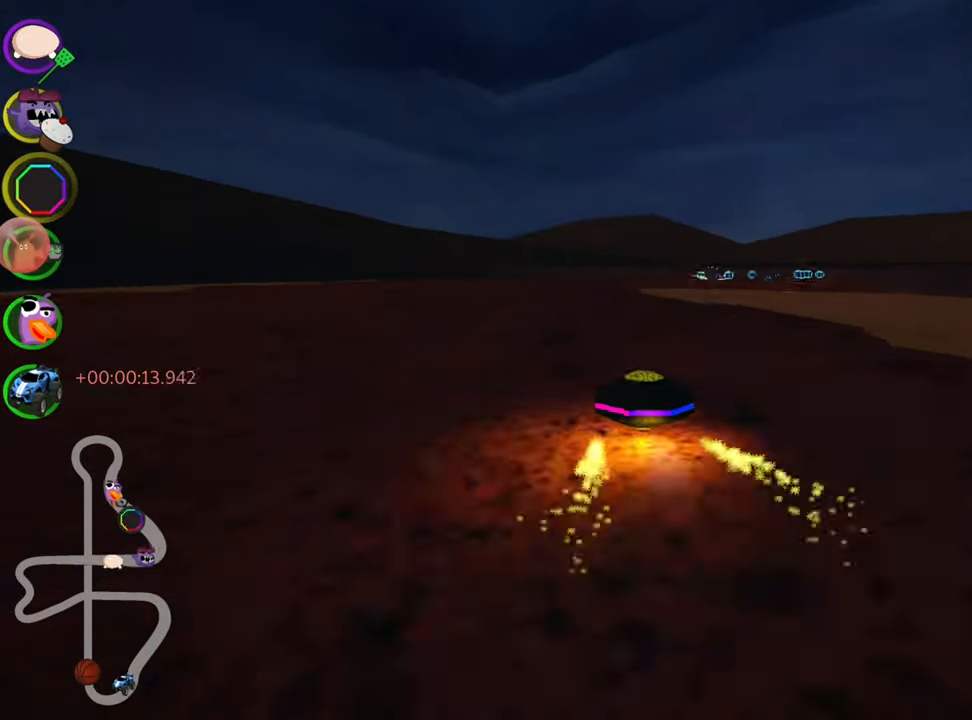
{"keys": ["left", "skid", "up"], "events": [[316, "left", "down"], [333, "right", "up"]]}
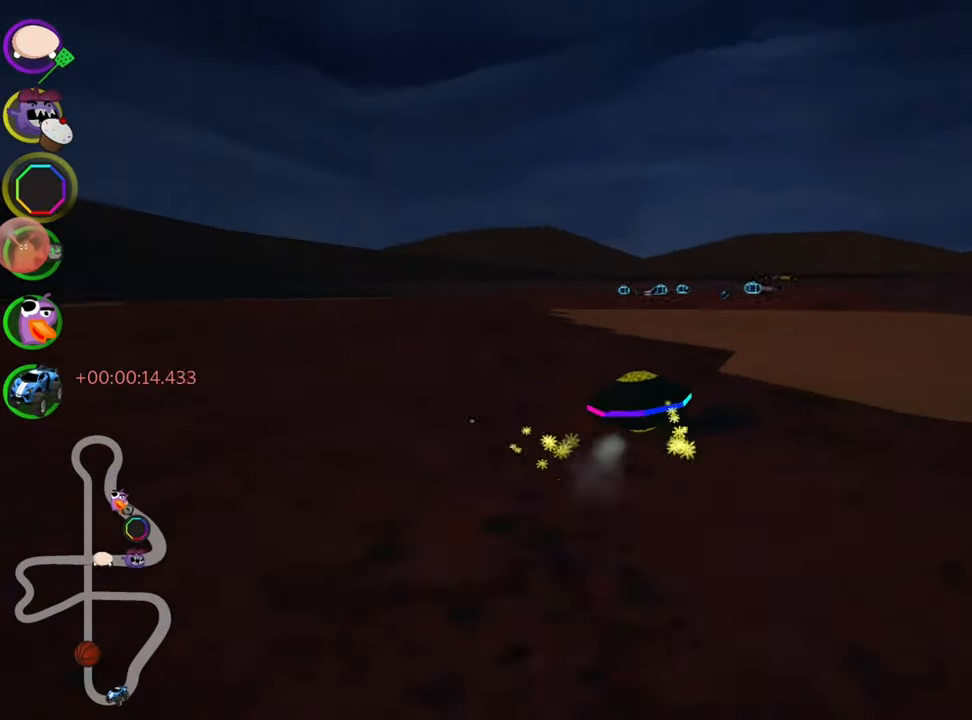
{"keys": ["left", "skid", "up"], "events": [[33, "left", "up"], [150, "left", "down"]]}
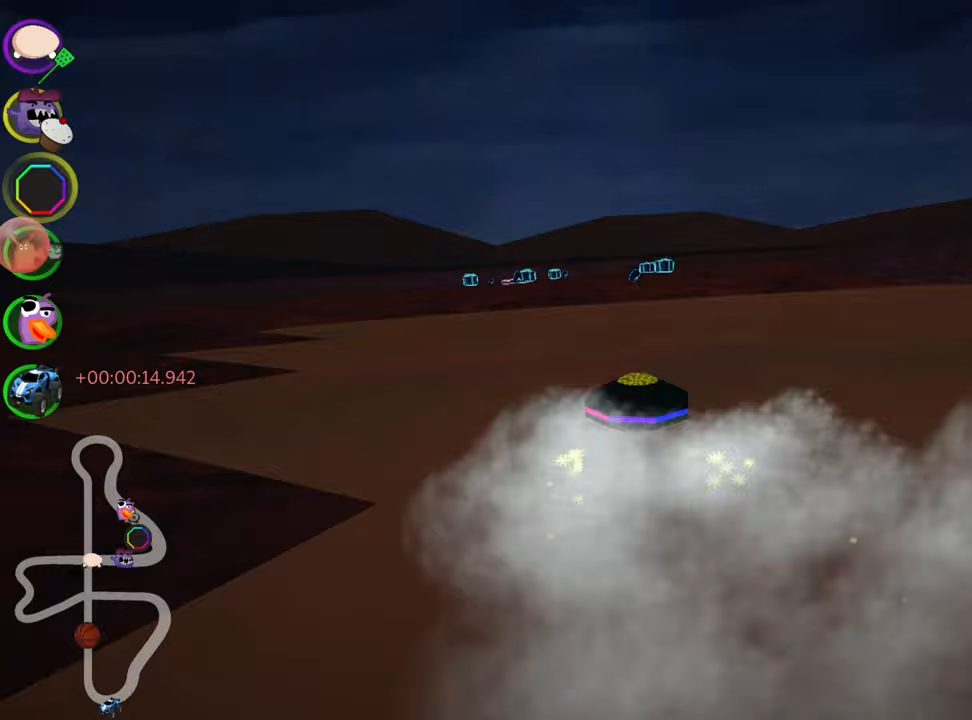
{"keys": ["left", "skid", "up"], "events": []}